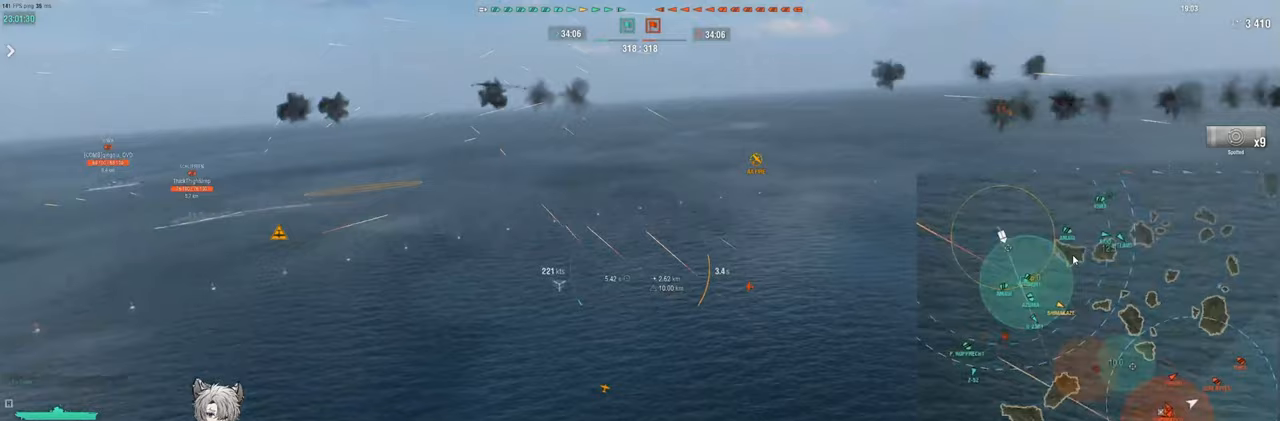
Gameplay with keyboard; each line is a JSON object with the keys held at the frame after it. "events" lists presses ("down") and releases ("up") of "a", "ctrl", "d", "e", "q", "s", "shift", "space", "tab" and "w" between this image and that frame as [ms after this image, input, new state], when the widget could be followed in between. No other keys are recorded. Mouse input is not recorded.
{"keys": ["d"], "events": [[133, "d", "down"], [467, "w", "up"]]}
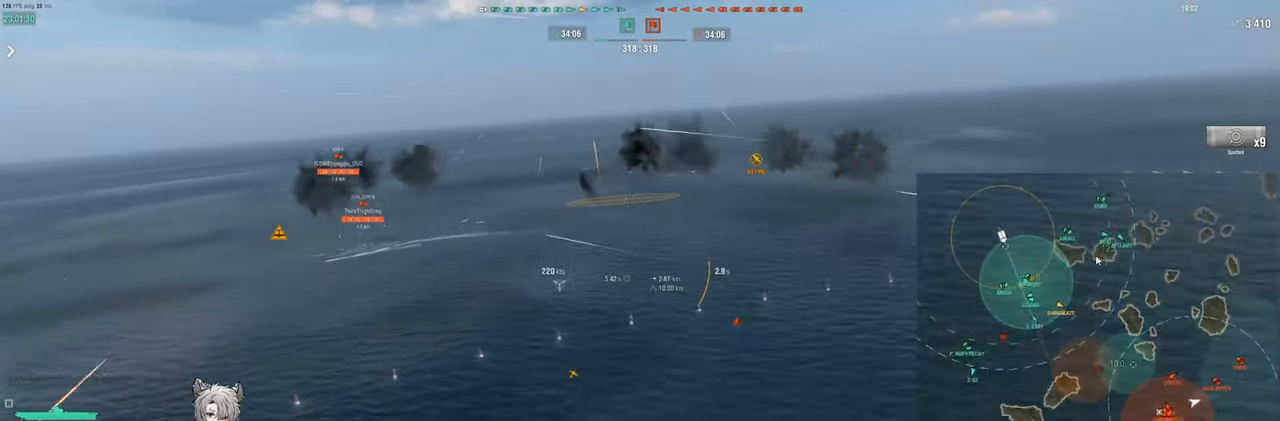
{"keys": ["a"], "events": [[83, "a", "down"], [133, "d", "up"]]}
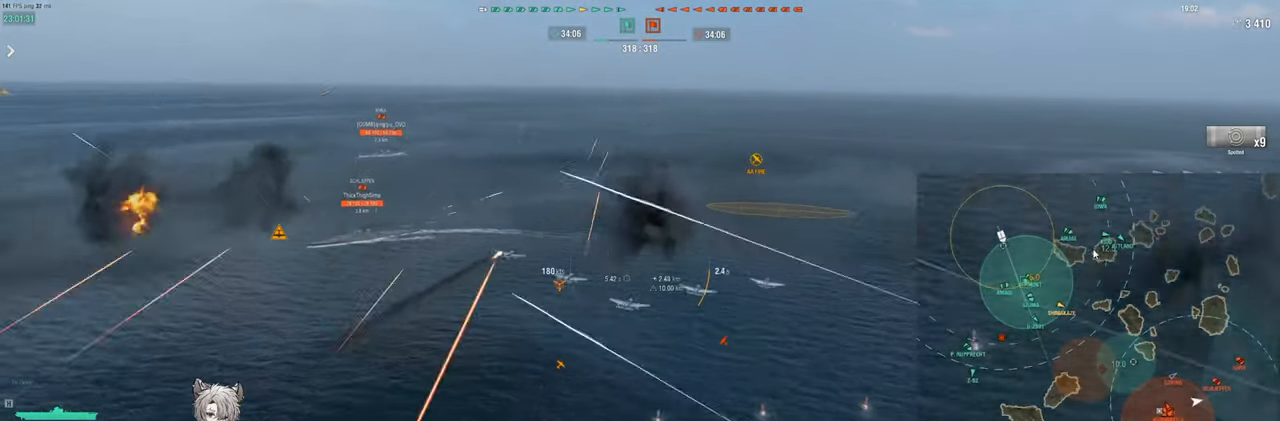
{"keys": ["a"], "events": []}
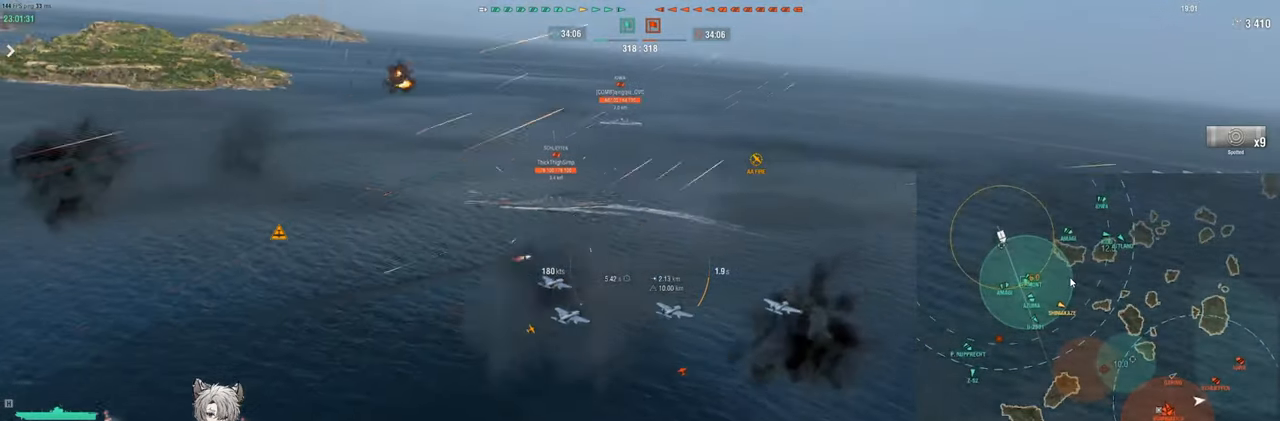
{"keys": ["a"], "events": []}
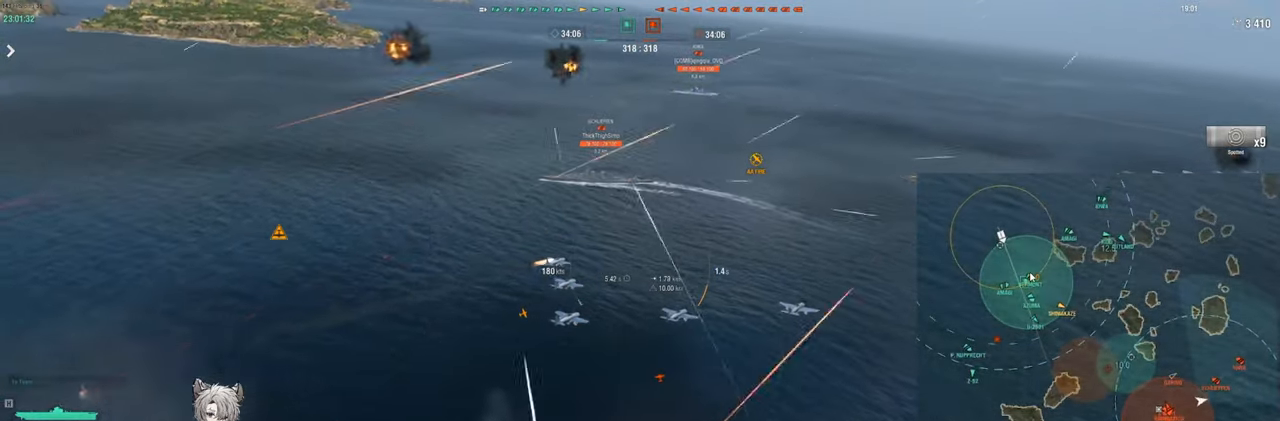
{"keys": ["a"], "events": []}
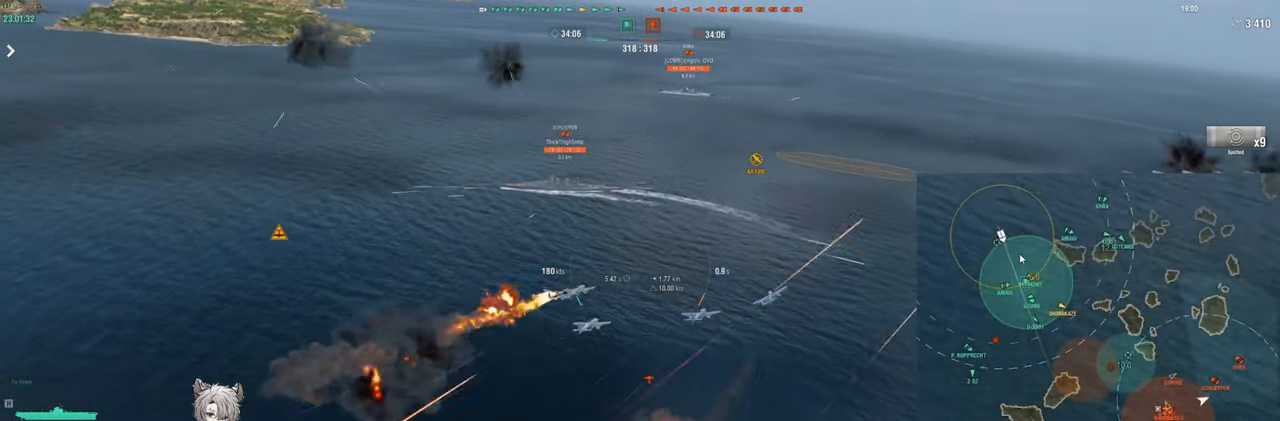
{"keys": ["w"], "events": [[100, "w", "down"], [167, "a", "up"]]}
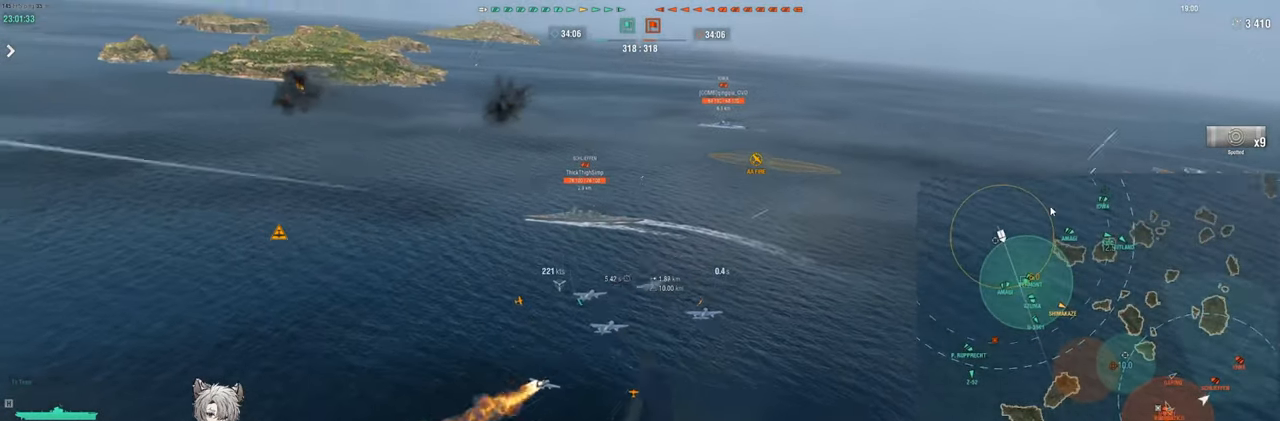
{"keys": ["w"], "events": []}
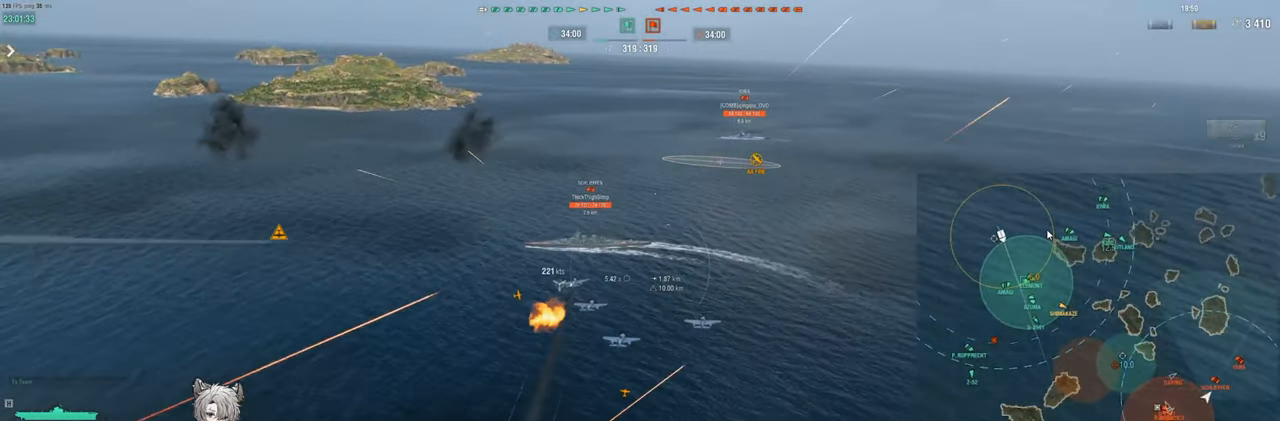
{"keys": ["w"], "events": []}
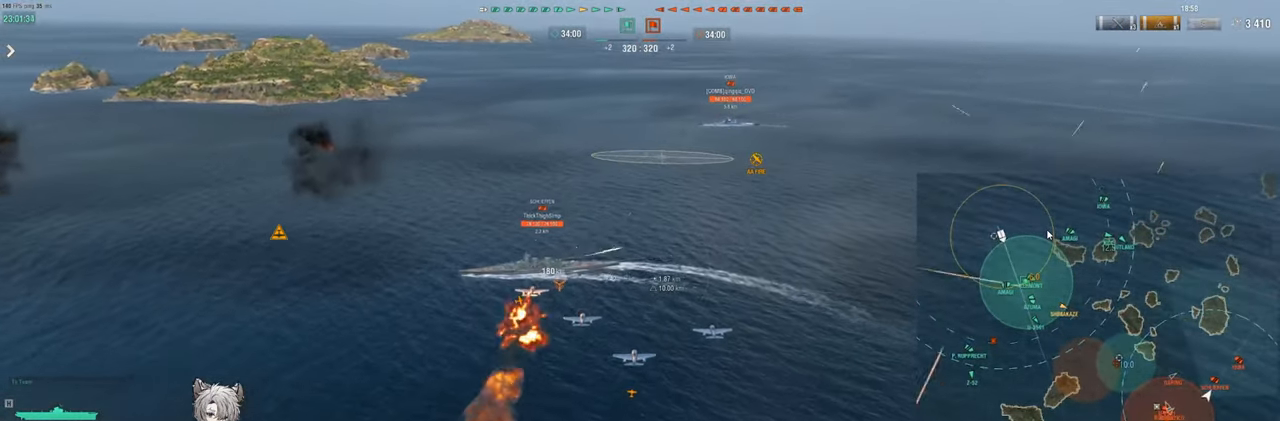
{"keys": [], "events": [[233, "w", "up"]]}
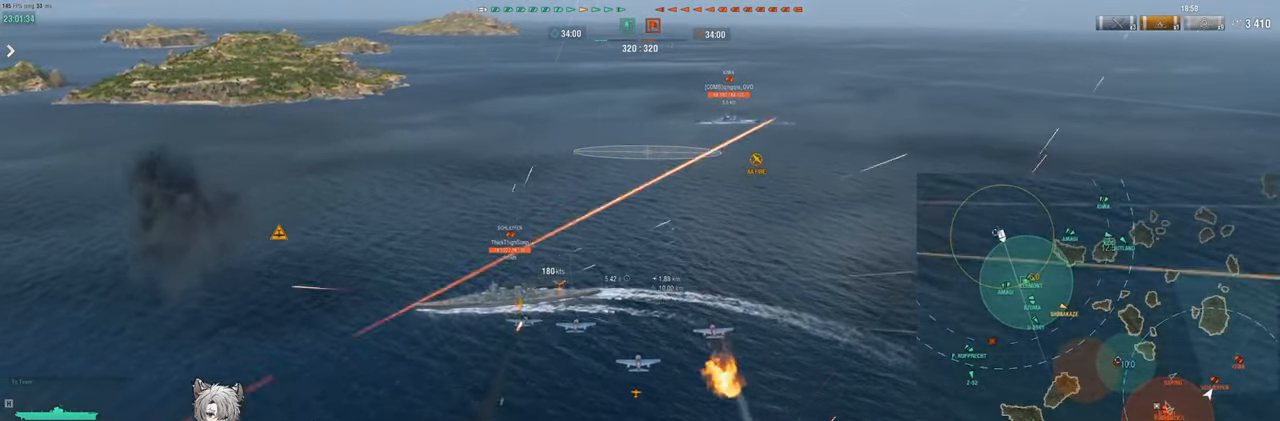
{"keys": [], "events": []}
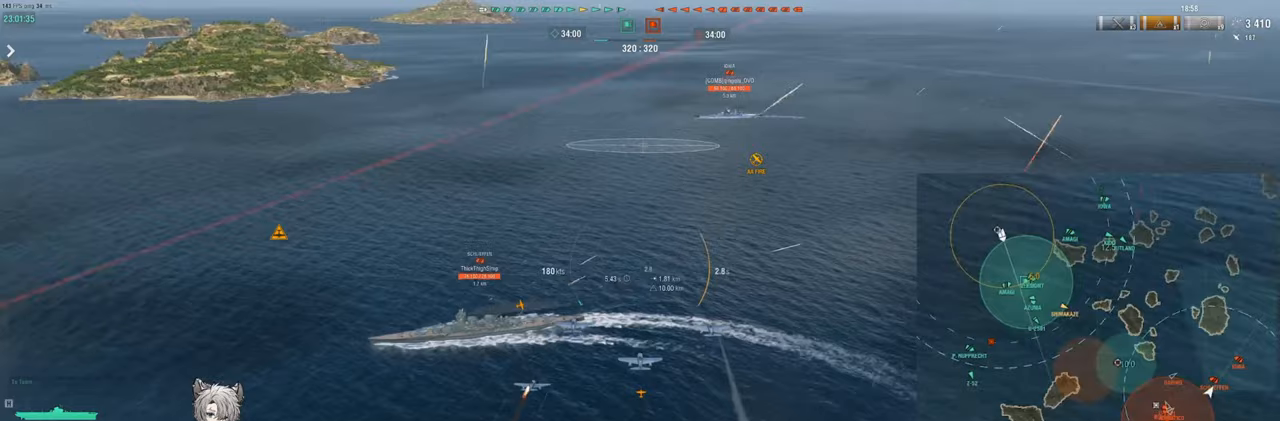
{"keys": [], "events": []}
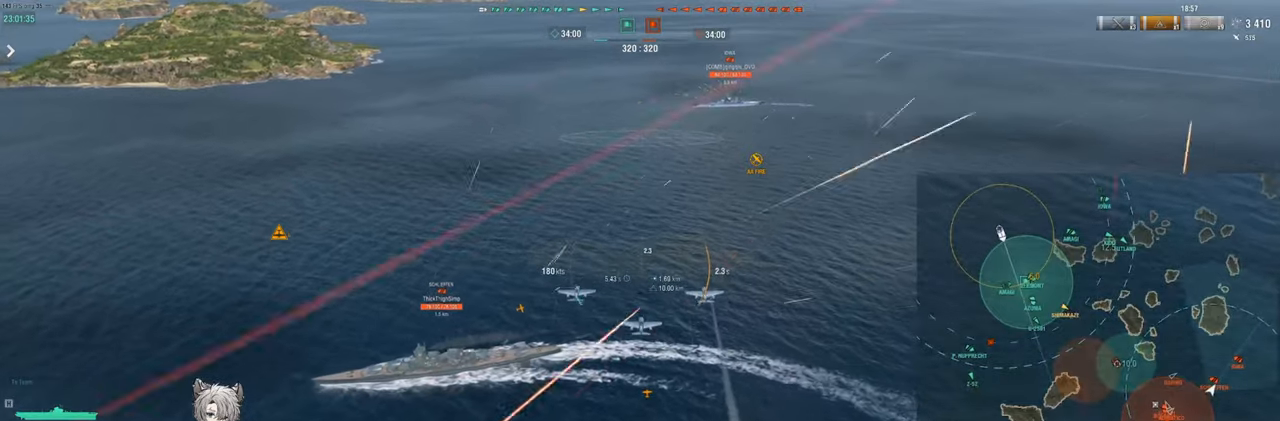
{"keys": [], "events": []}
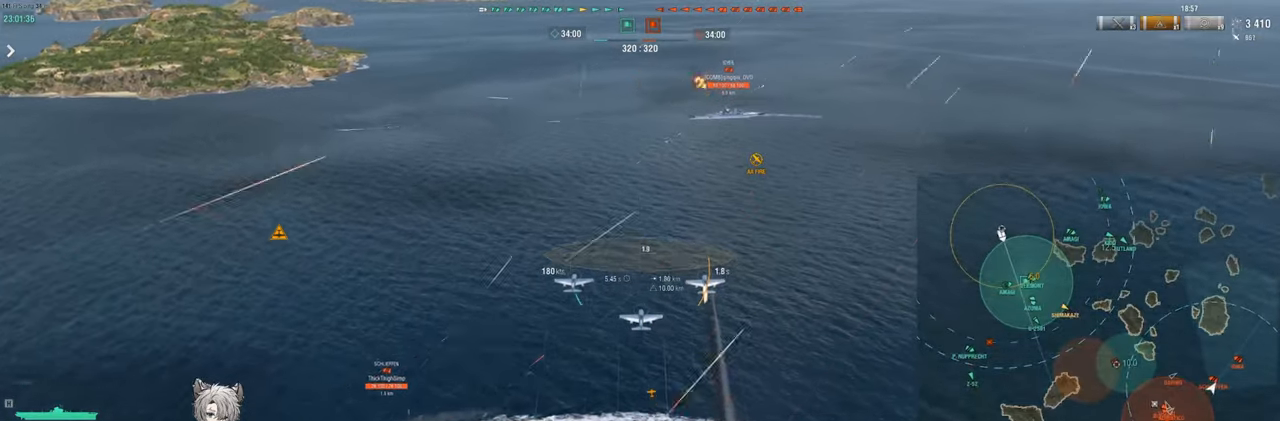
{"keys": [], "events": []}
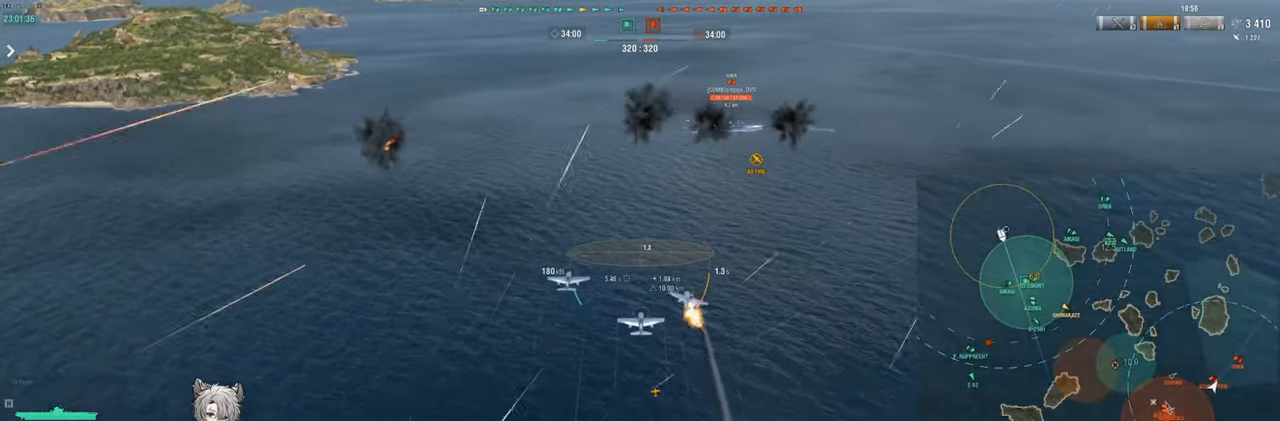
{"keys": [], "events": []}
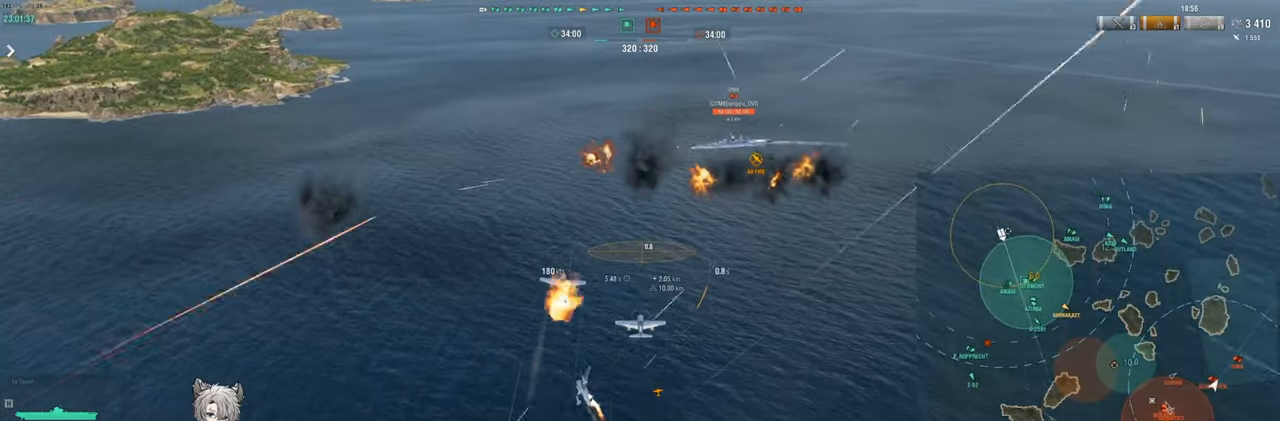
{"keys": ["w"], "events": [[200, "w", "down"]]}
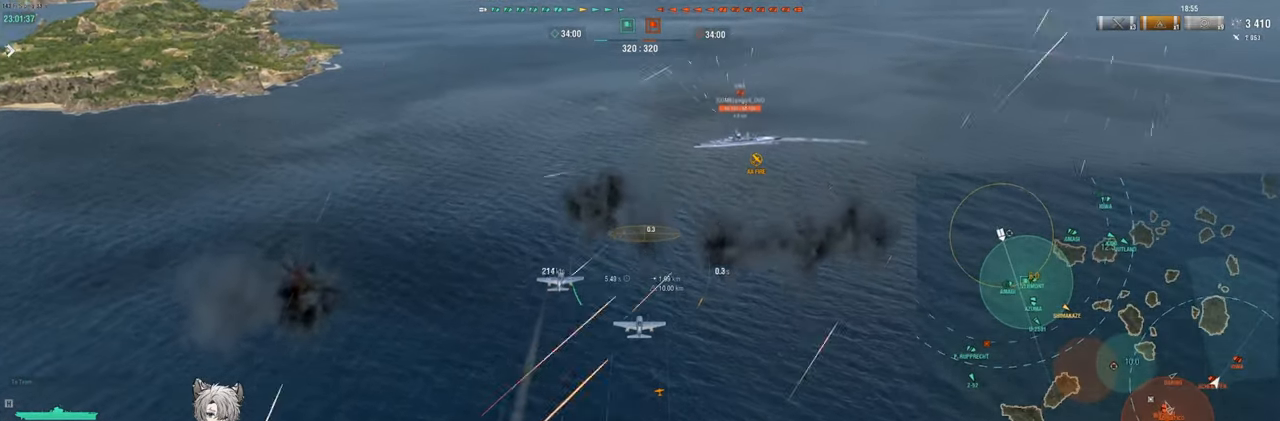
{"keys": ["w"], "events": []}
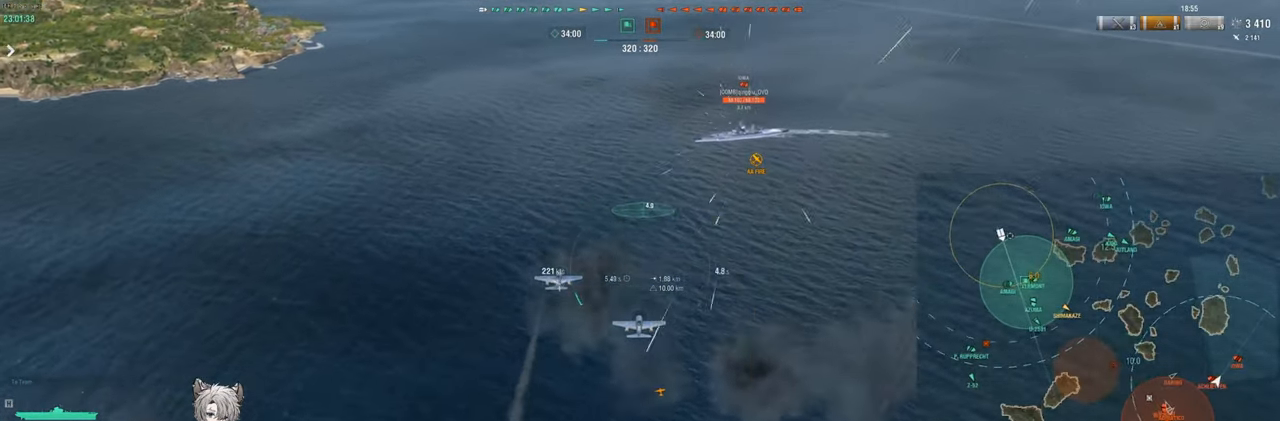
{"keys": ["w"], "events": []}
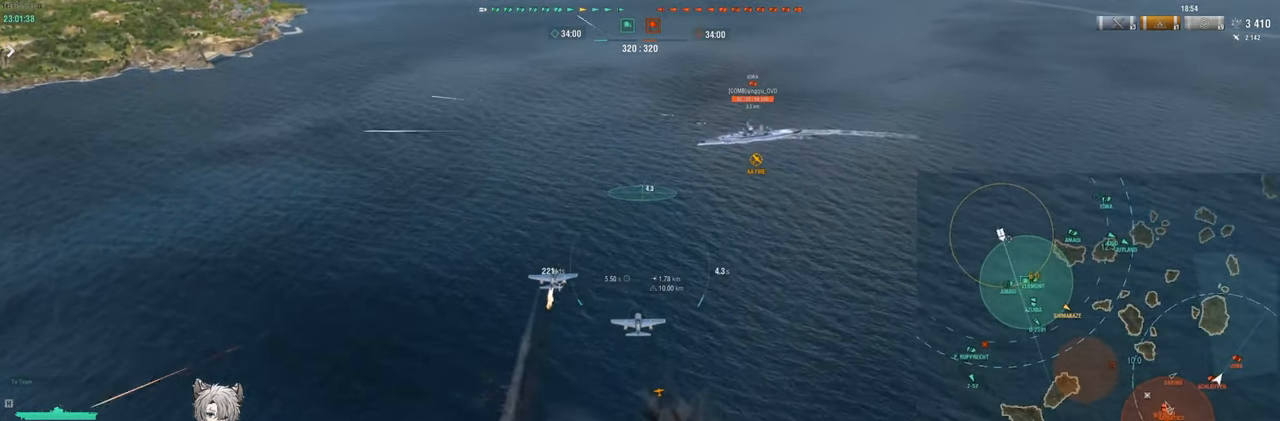
{"keys": ["w"], "events": []}
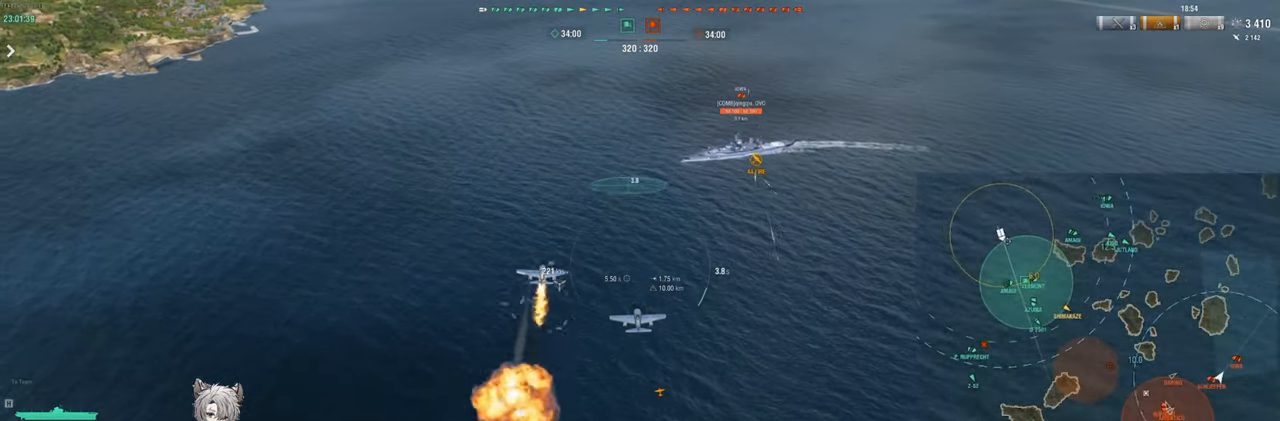
{"keys": [], "events": [[367, "w", "up"]]}
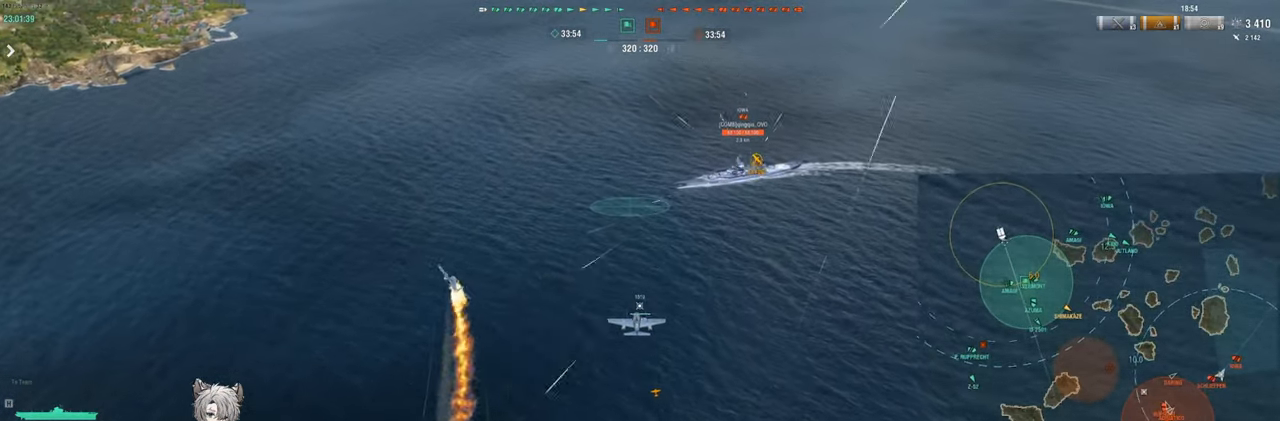
{"keys": [], "events": []}
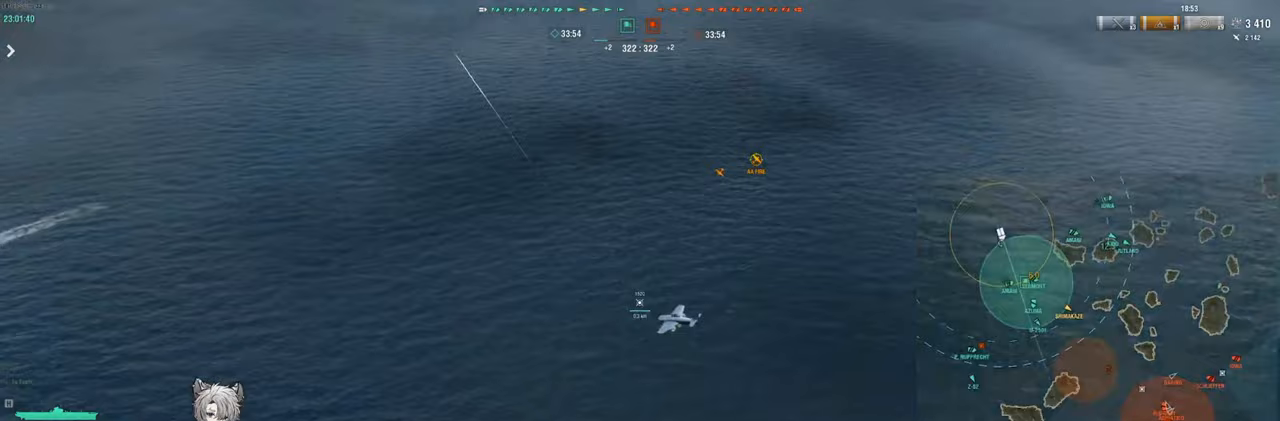
{"keys": [], "events": []}
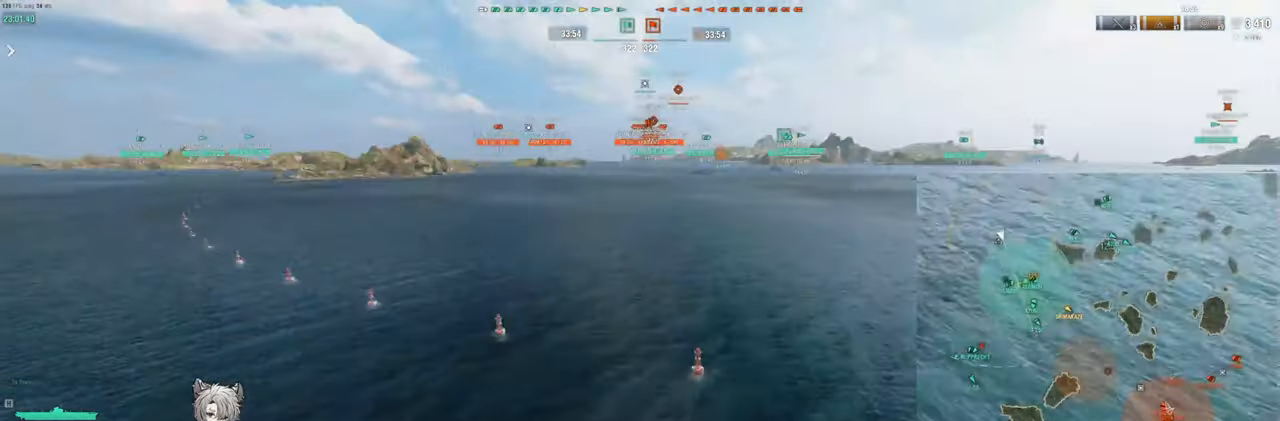
{"keys": []}
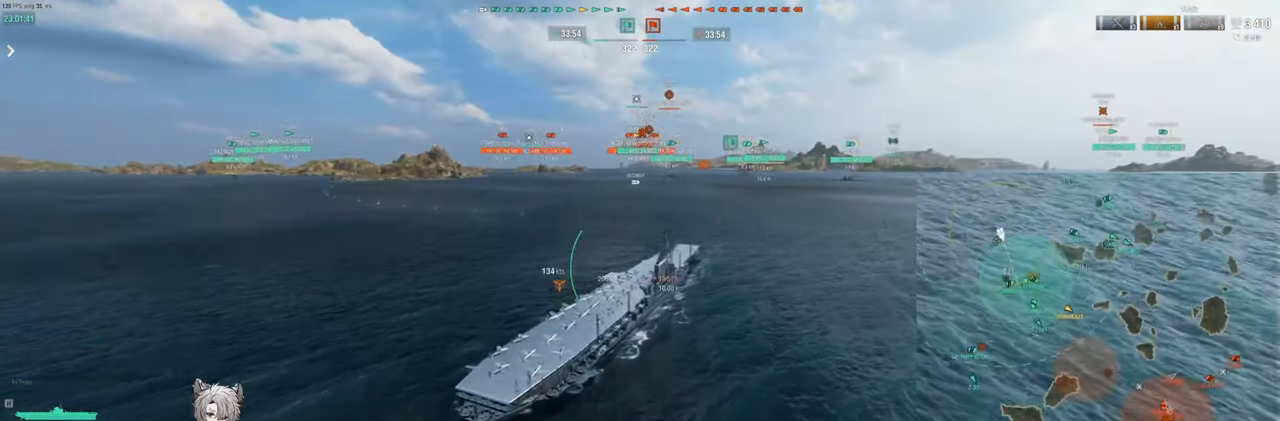
{"keys": [], "events": []}
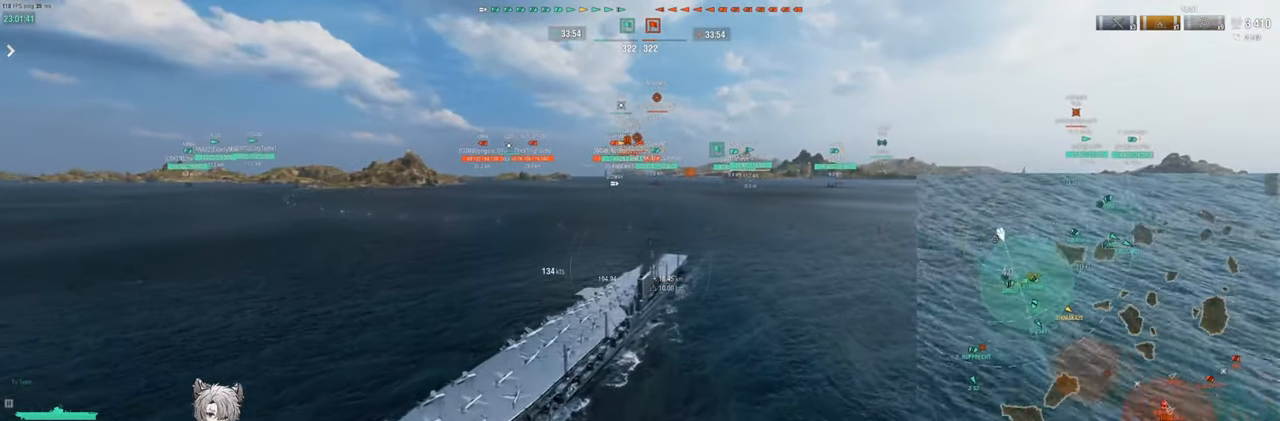
{"keys": ["w"], "events": [[83, "w", "down"]]}
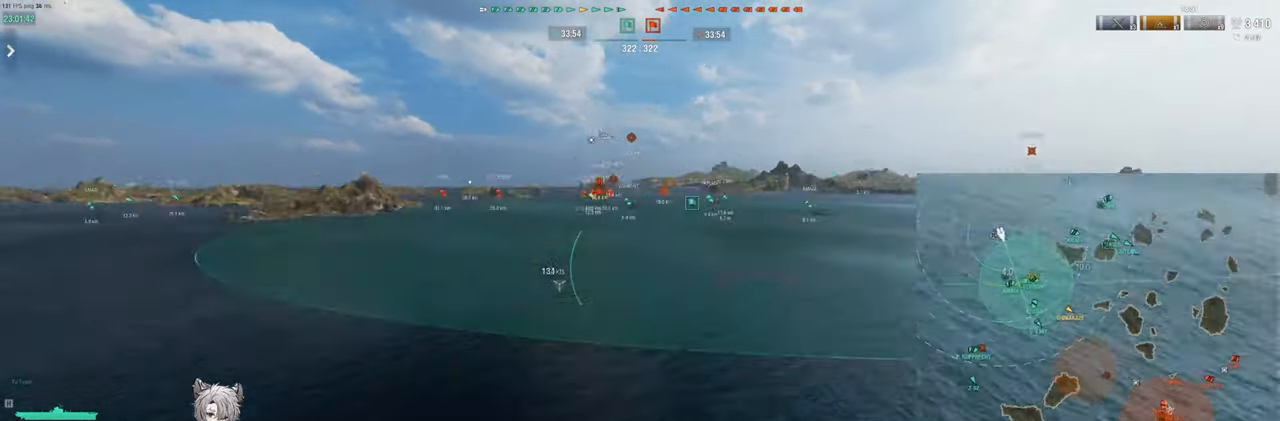
{"keys": ["w"], "events": []}
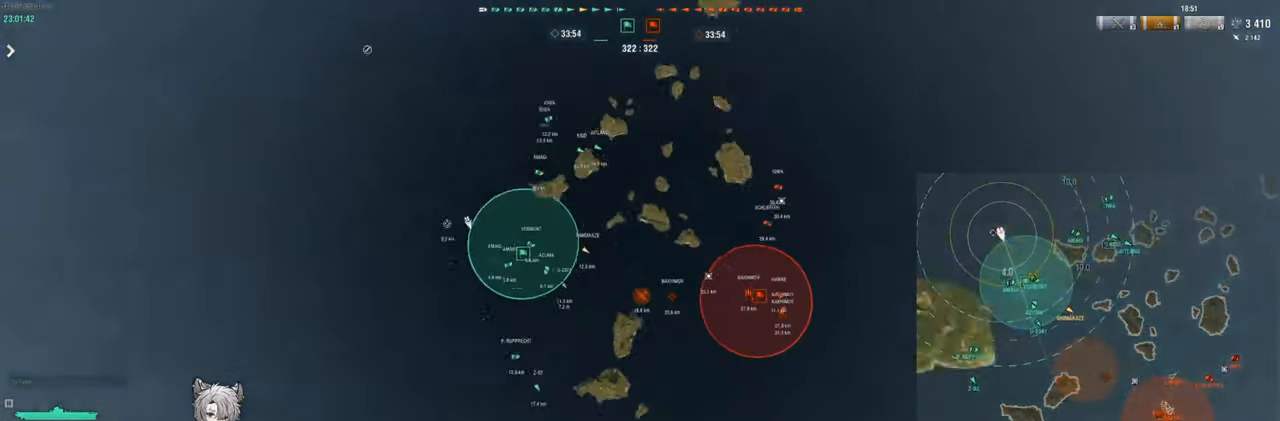
{"keys": [], "events": [[500, "w", "up"]]}
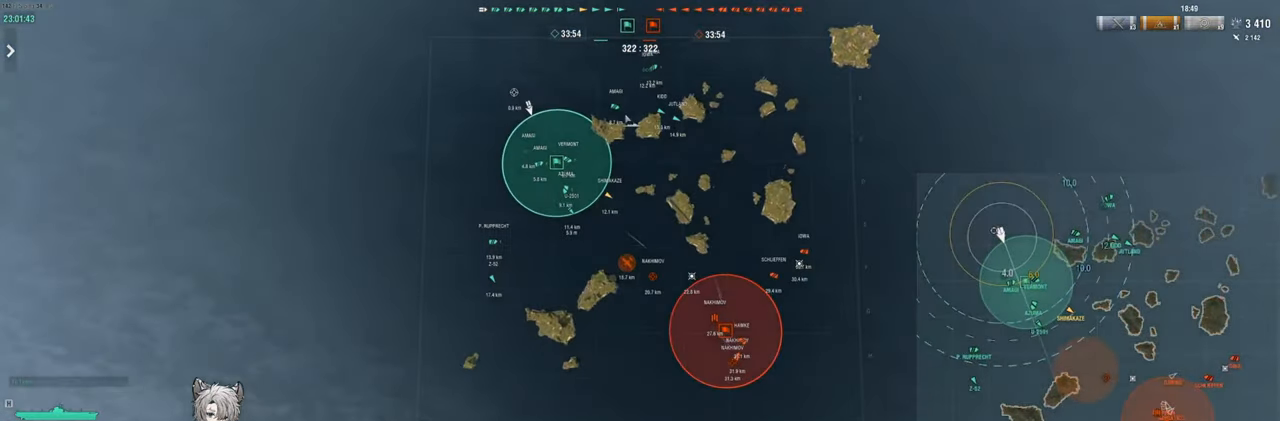
{"keys": [], "events": []}
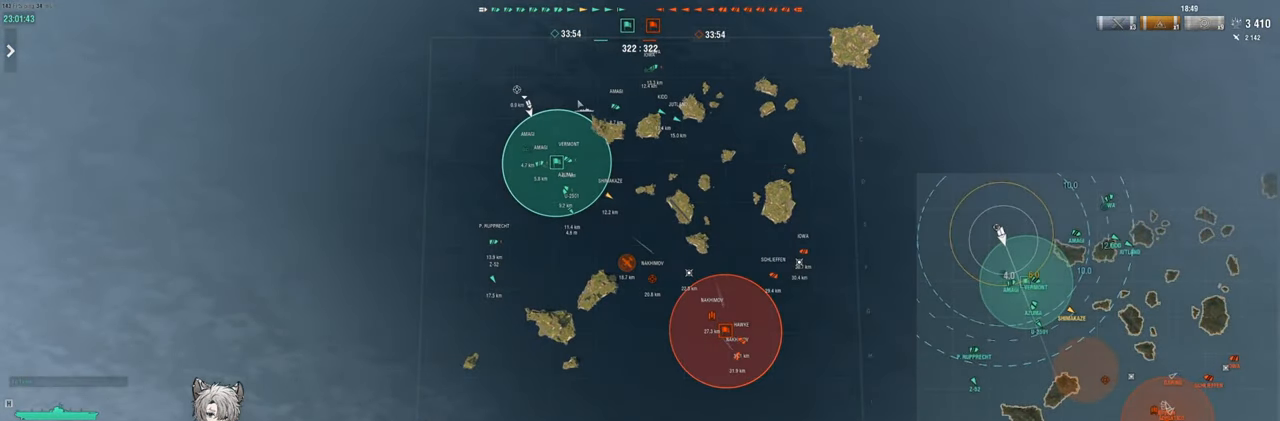
{"keys": [], "events": []}
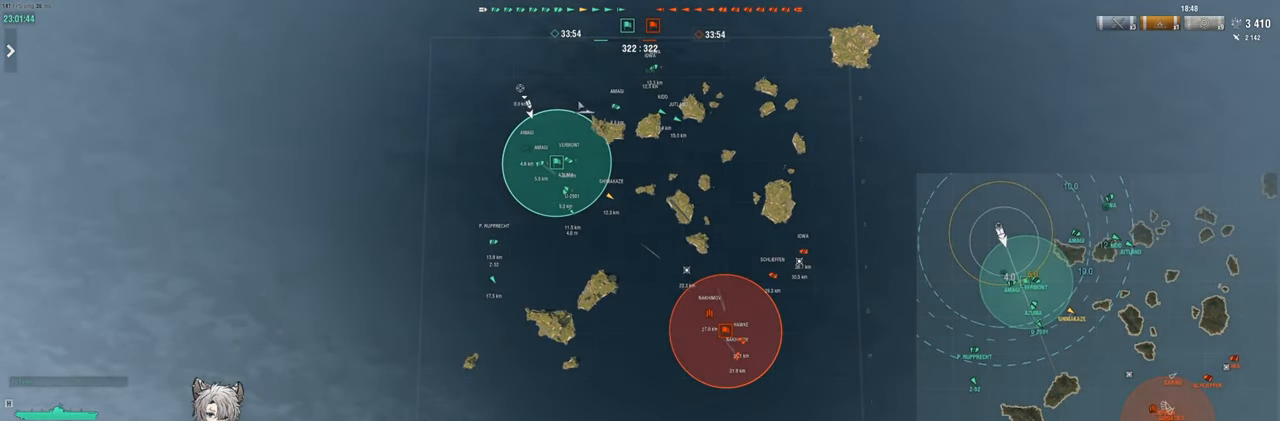
{"keys": ["shift"], "events": [[50, "shift", "down"]]}
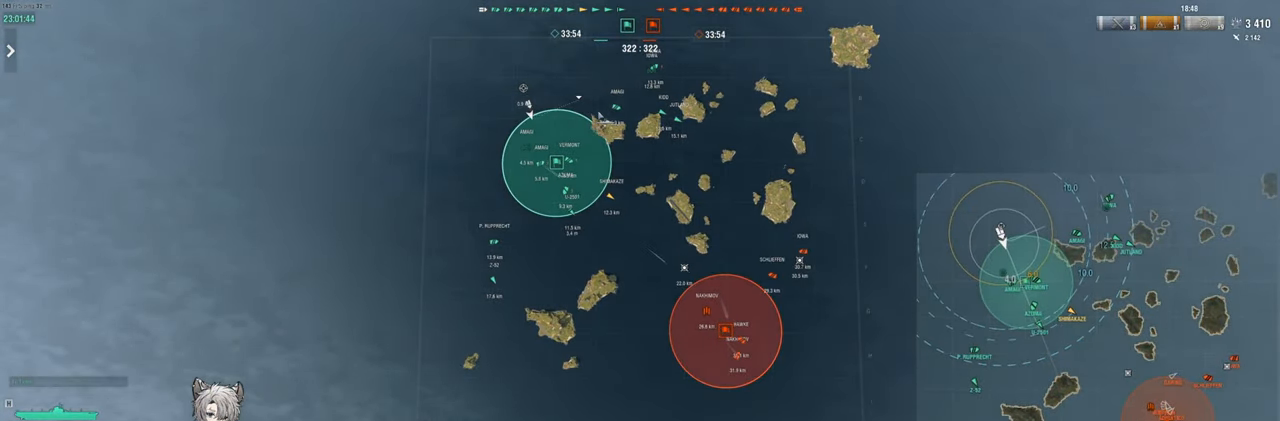
{"keys": [], "events": [[183, "shift", "up"]]}